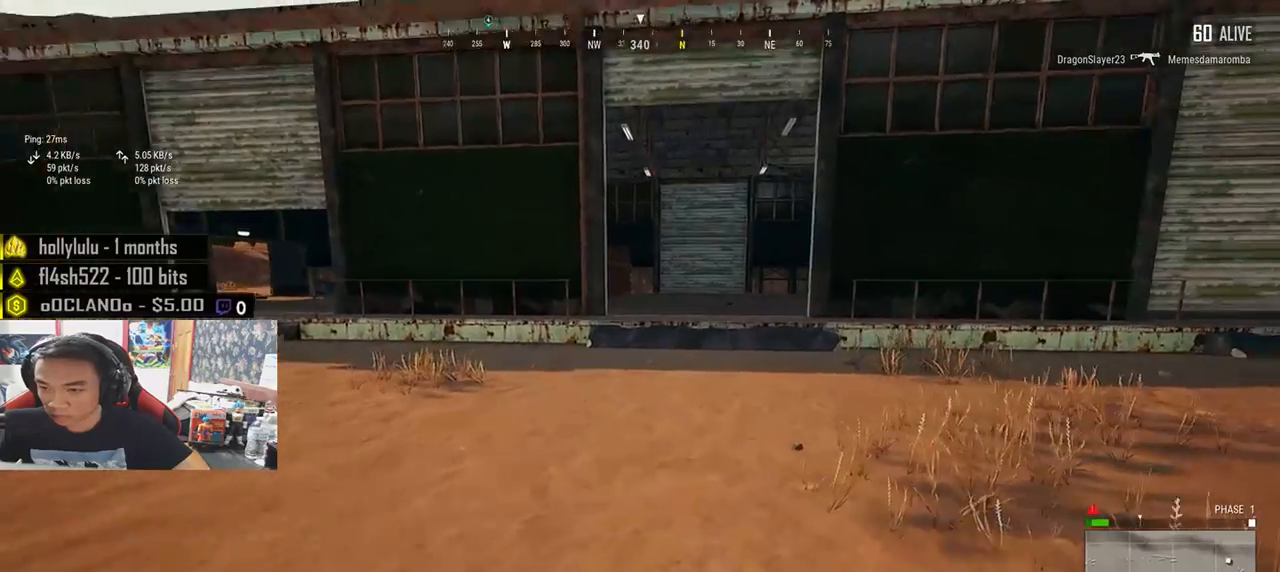
Gameplay with keyboard and mouse; each line is a JSON object with the keys and mouse buttons held at the frame after it. "events" lists presses ("down") and releases ("up") of "a", "c", "ctrl", "d", "e", "f", "q", "r", "s", "shift", "space", "tab", "v", "w", "x", "z", "mouse_left", "mouse_wheel" and "mouse_right" between this image and that frame as [ms after this image, input, new state], when the widget could be followed in between. "mouse_left", "mouse_wheel", "mouse_right" = the "left", "wheel", "right" buttons of the "mouse" list. No other keys are recorded. "wheel" means that the mouse wheel is clicked or scrolled. Mouse movement is not recorded.
{"keys": ["shift", "w"], "mouse": [], "events": []}
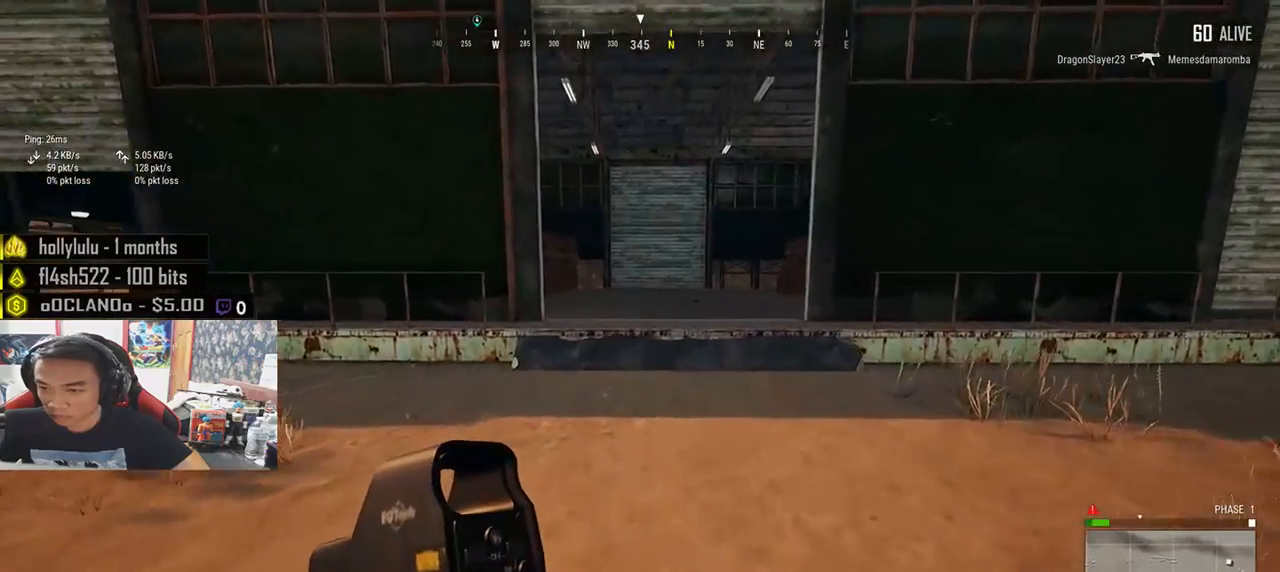
{"keys": ["shift", "space", "w"], "mouse": [], "events": [[500, "space", "down"]]}
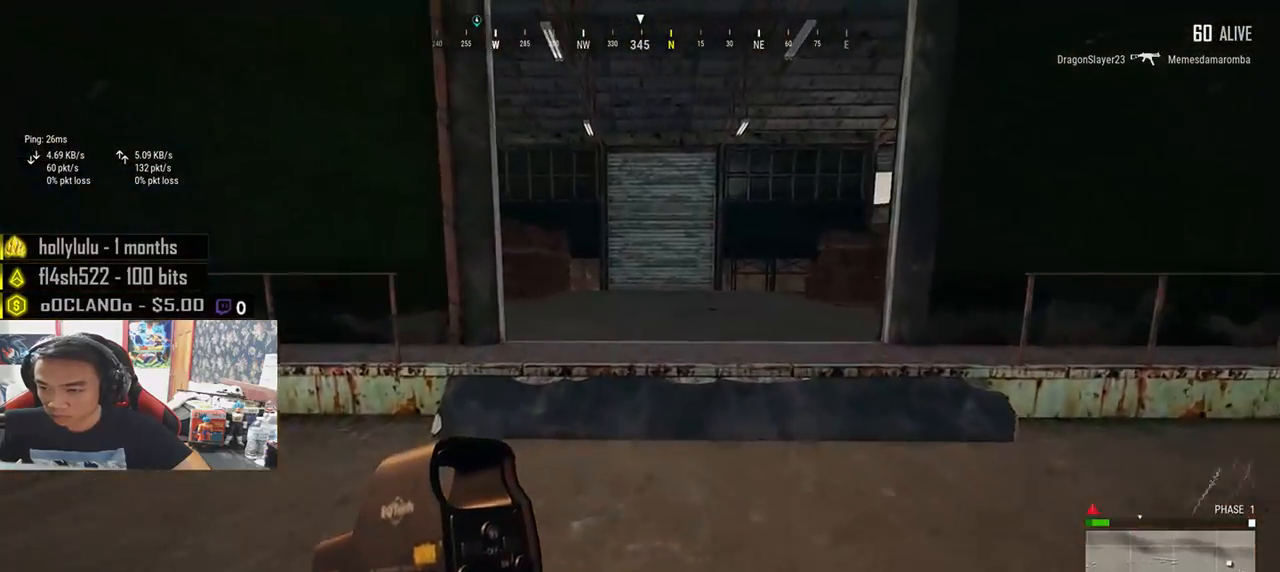
{"keys": ["shift", "w"], "mouse": [], "events": [[200, "space", "up"]]}
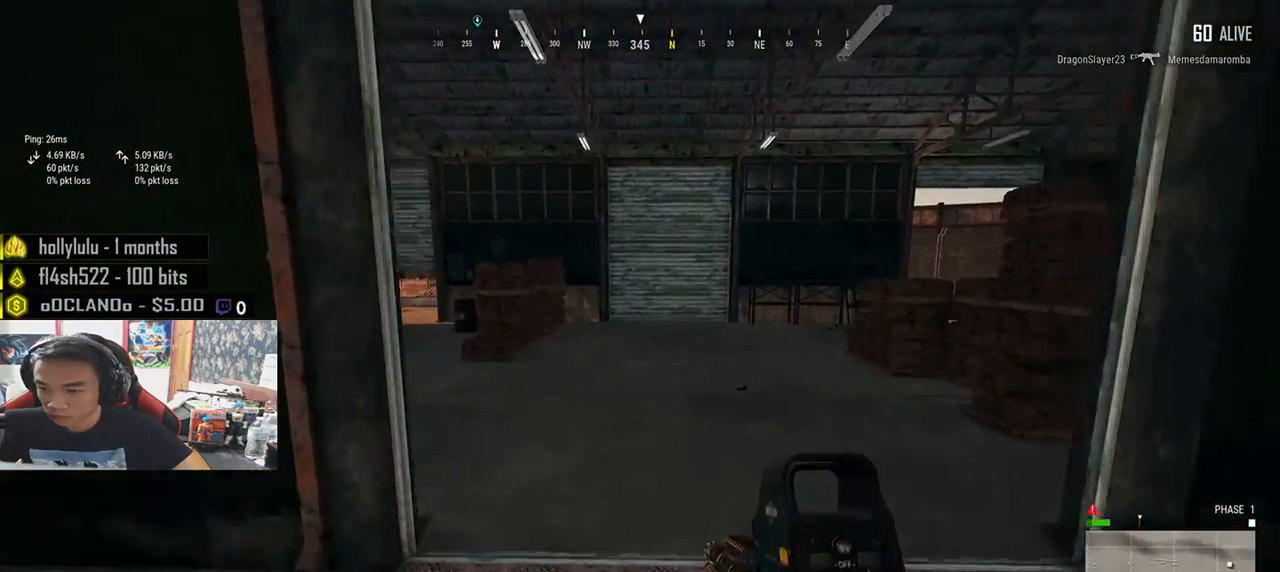
{"keys": ["d", "shift", "space", "w"], "mouse": [], "events": [[333, "d", "down"], [400, "space", "down"]]}
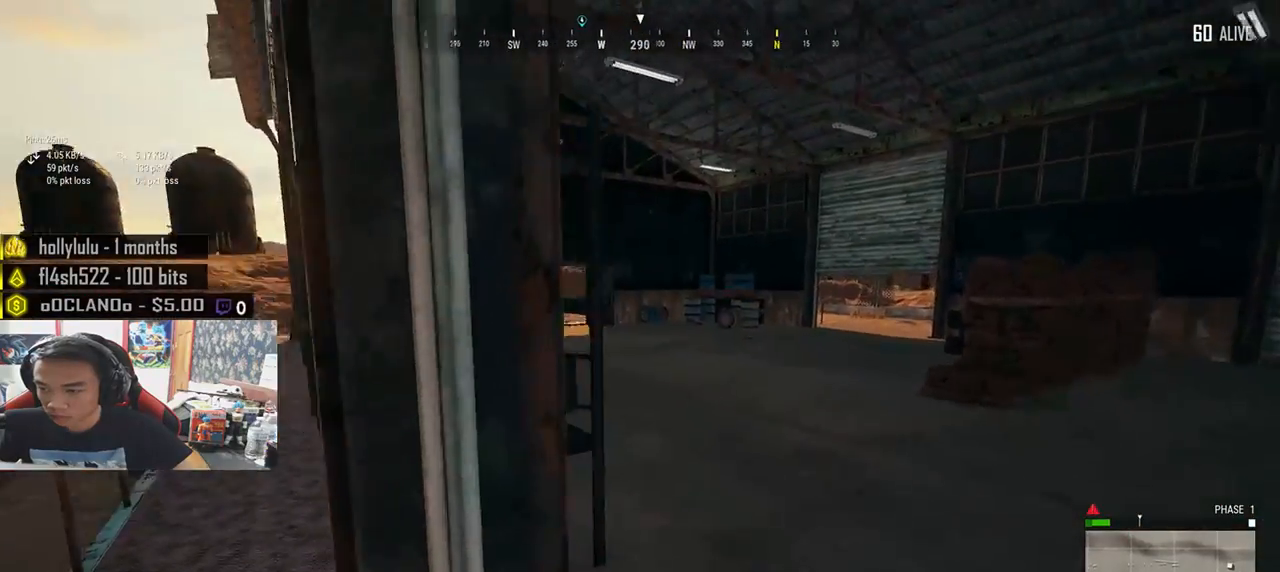
{"keys": ["d", "w"], "mouse": [], "events": [[83, "space", "up"], [383, "shift", "up"]]}
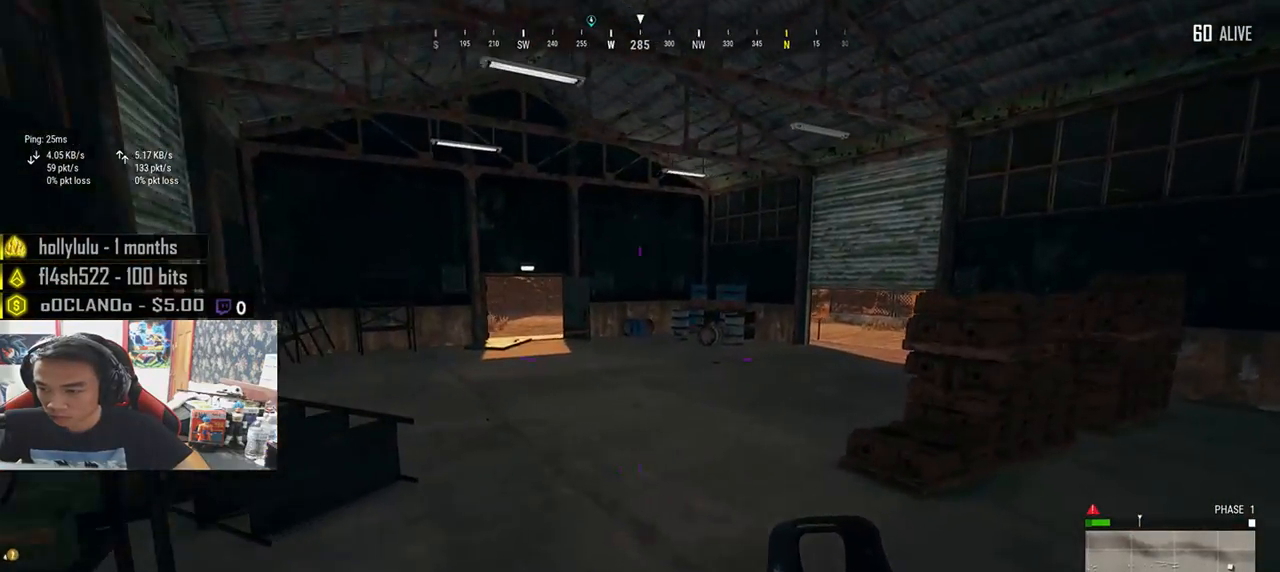
{"keys": ["s"], "mouse": [], "events": [[50, "d", "up"], [183, "a", "down"], [267, "w", "up"], [433, "s", "down"], [500, "a", "up"]]}
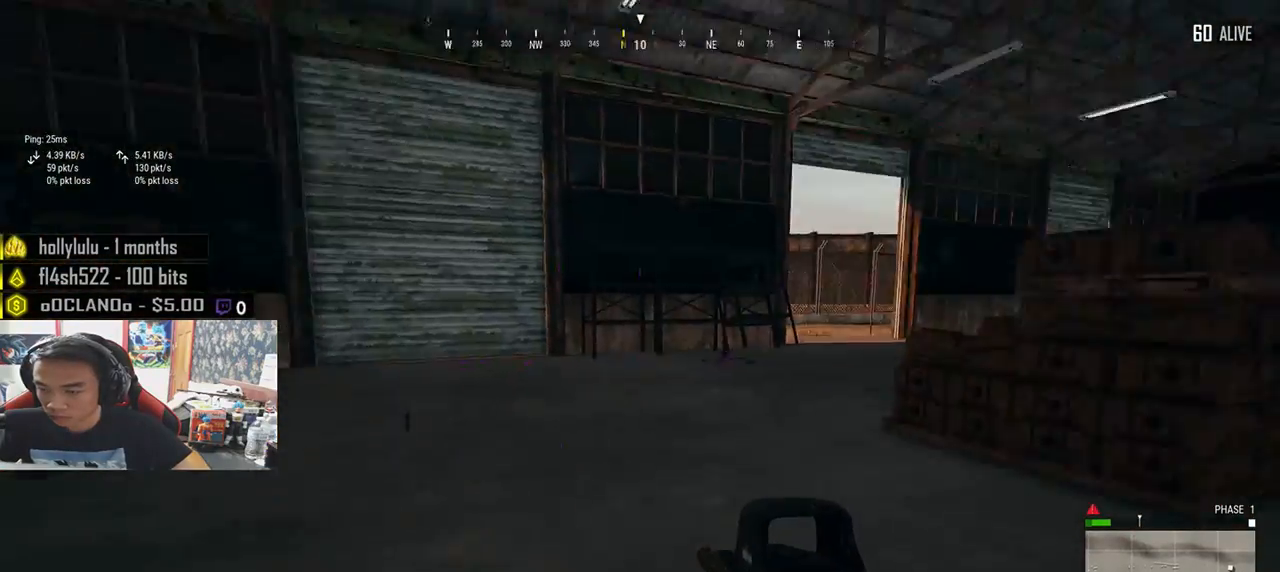
{"keys": ["a"], "mouse": [], "events": [[317, "a", "down"], [450, "s", "up"]]}
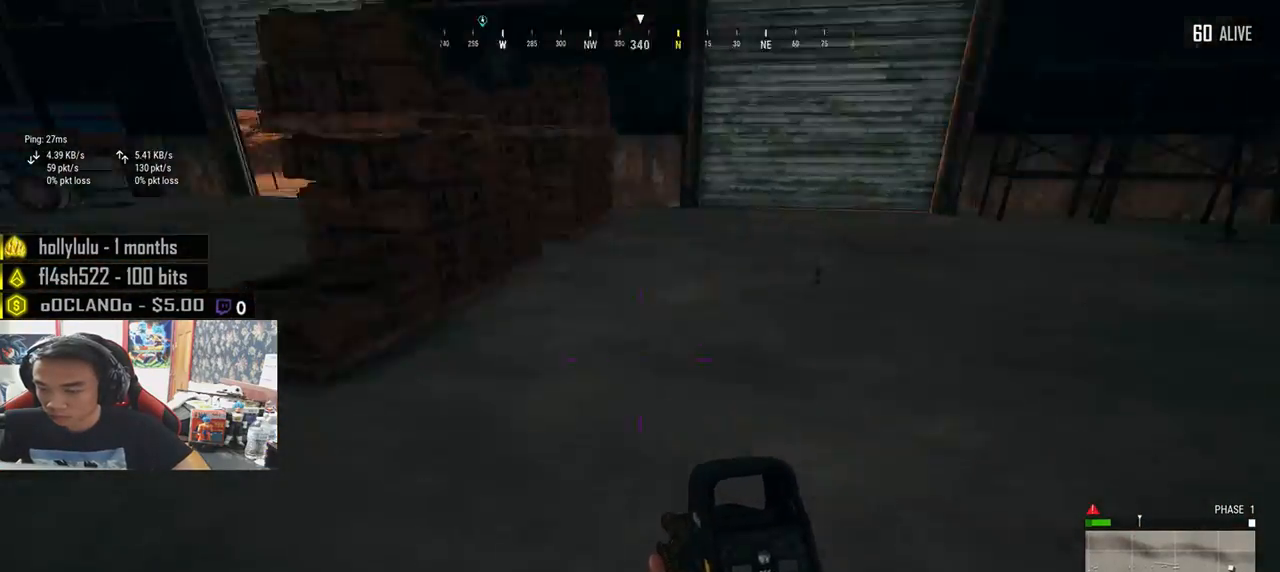
{"keys": ["shift", "w"], "mouse": [], "events": [[100, "w", "down"], [150, "a", "up"], [383, "shift", "down"]]}
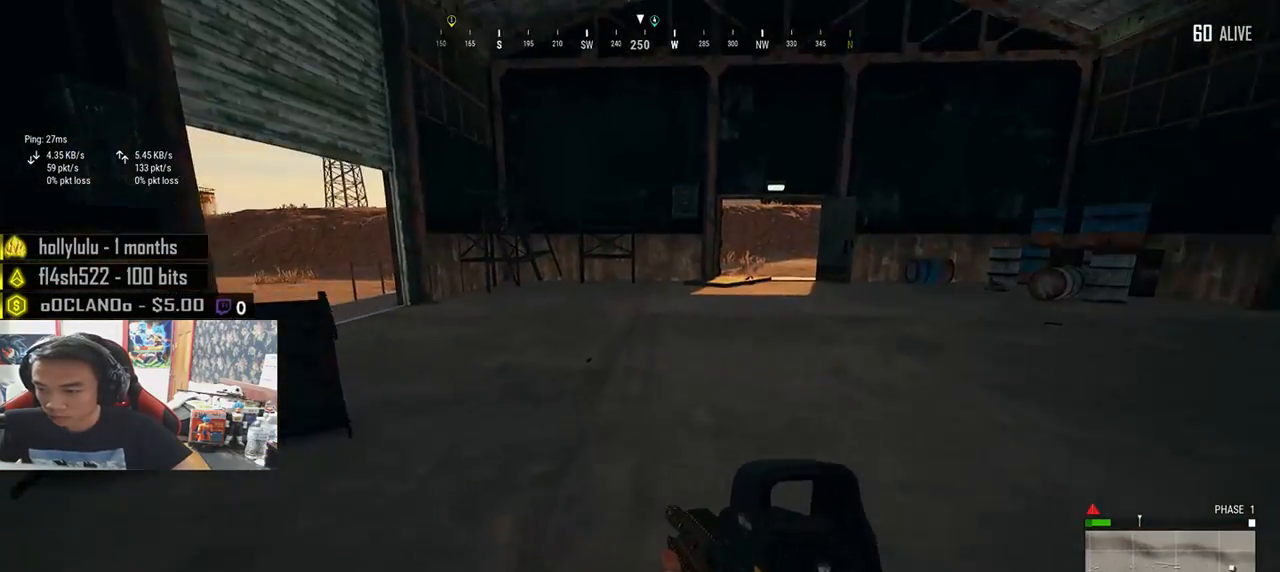
{"keys": ["shift", "w"], "mouse": [], "events": []}
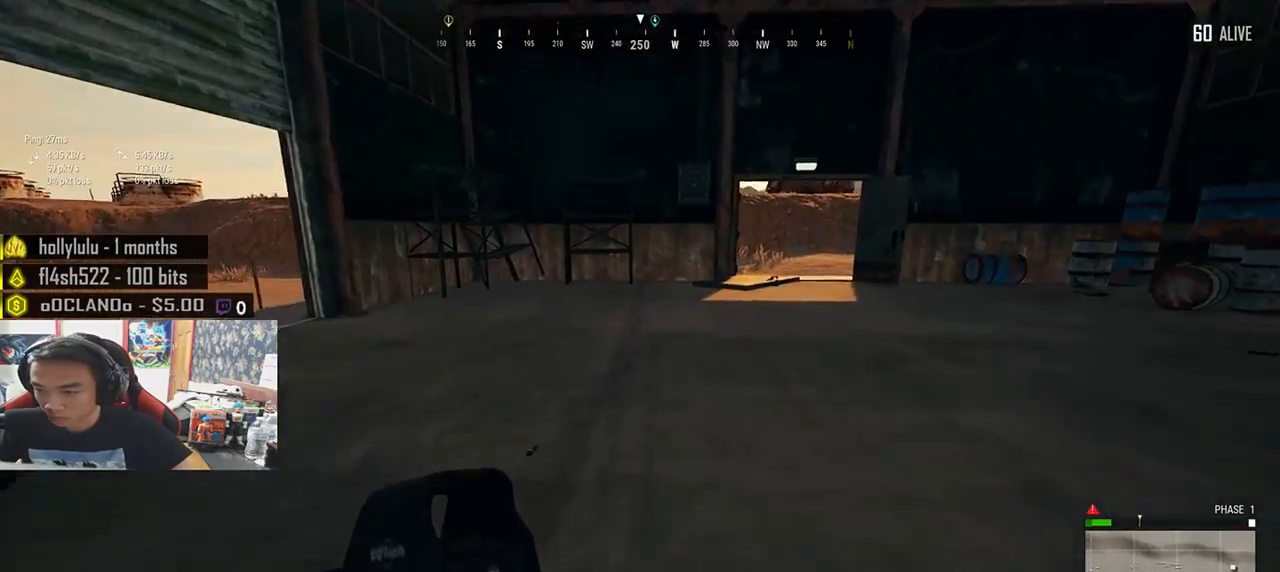
{"keys": ["tab", "w"], "mouse": [], "events": [[67, "shift", "up"], [217, "tab", "down"], [317, "tab", "up"], [483, "tab", "down"]]}
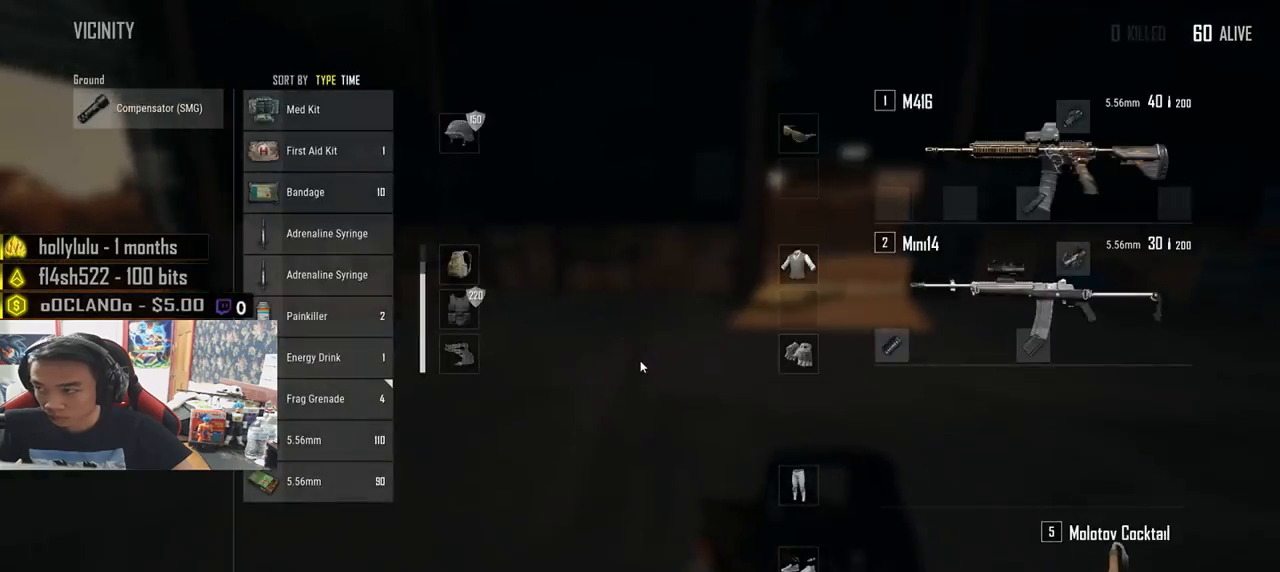
{"keys": ["d", "w"], "mouse": [], "events": [[83, "tab", "up"], [467, "d", "down"]]}
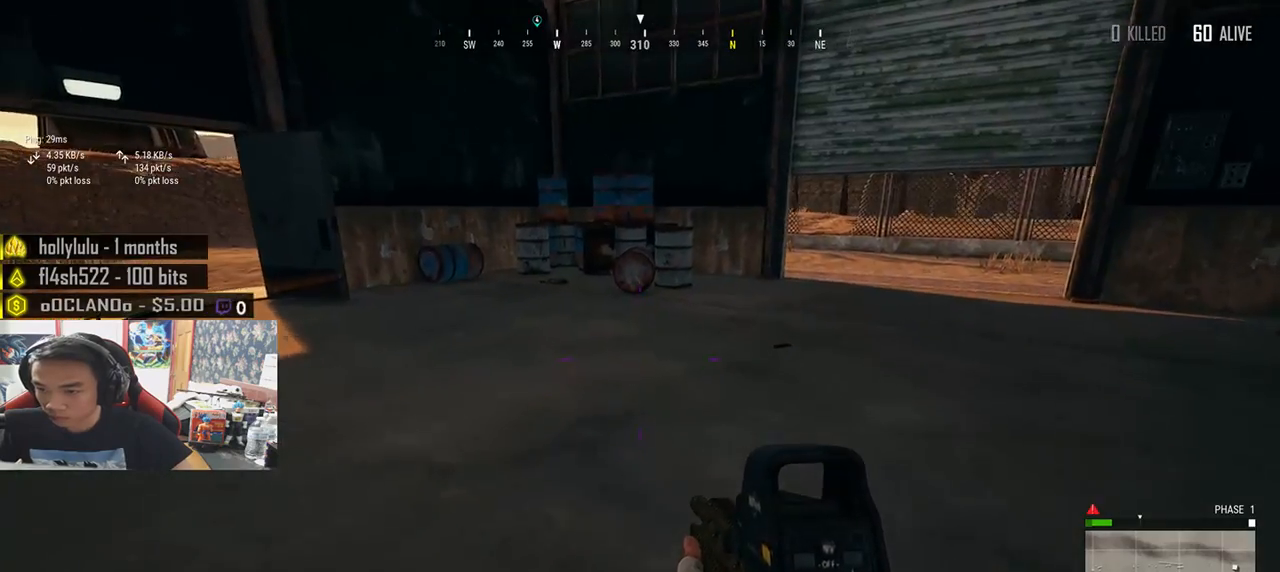
{"keys": ["d", "w"], "mouse": [], "events": [[33, "w", "up"], [400, "w", "down"]]}
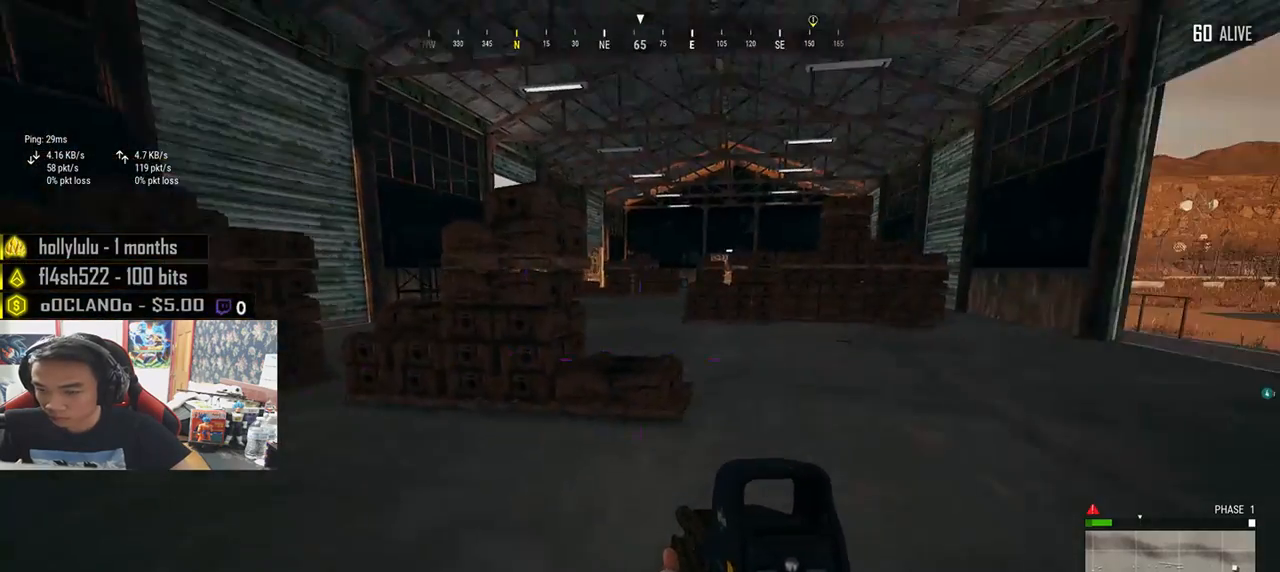
{"keys": ["shift", "w"], "mouse": [], "events": [[117, "shift", "down"], [333, "d", "up"]]}
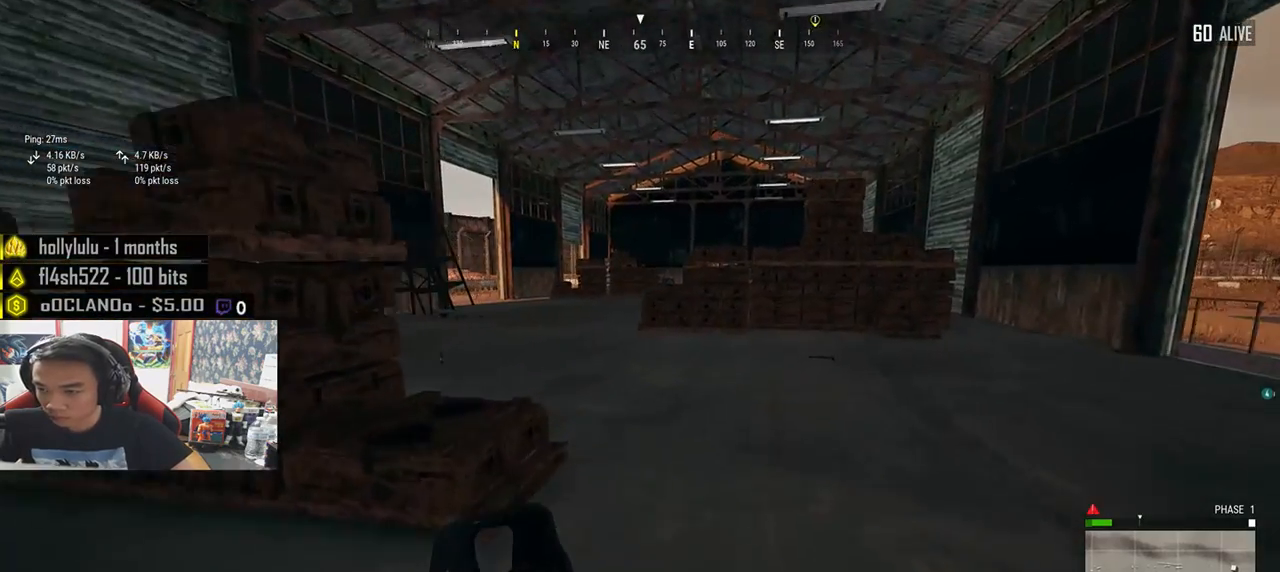
{"keys": ["shift", "w"], "mouse": [], "events": []}
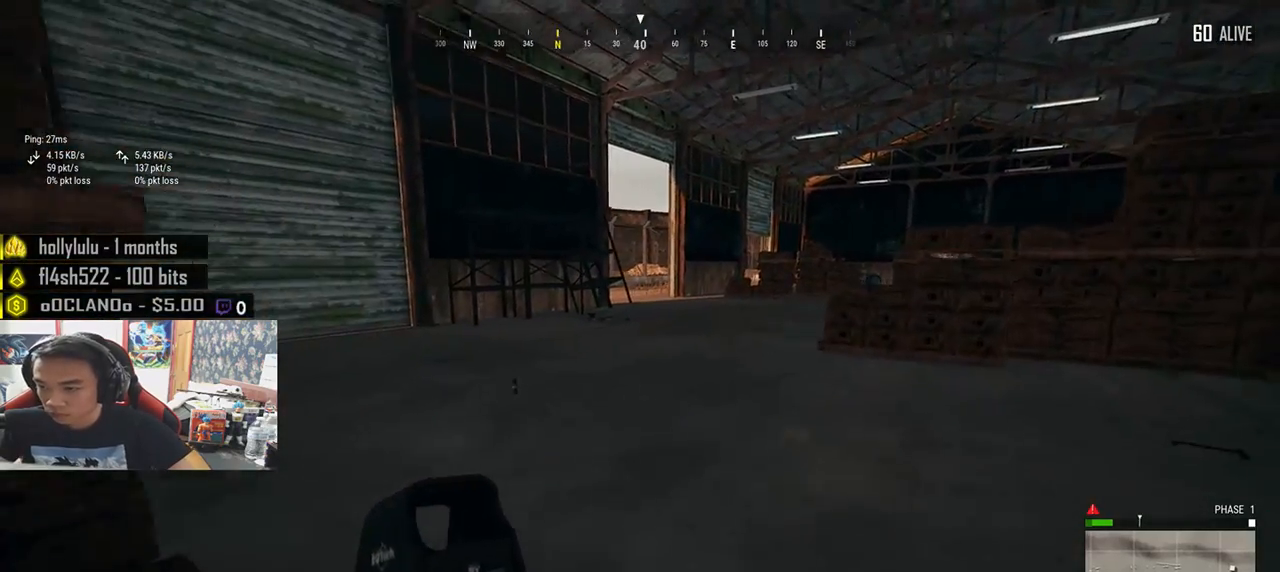
{"keys": ["shift", "w"], "mouse": [], "events": []}
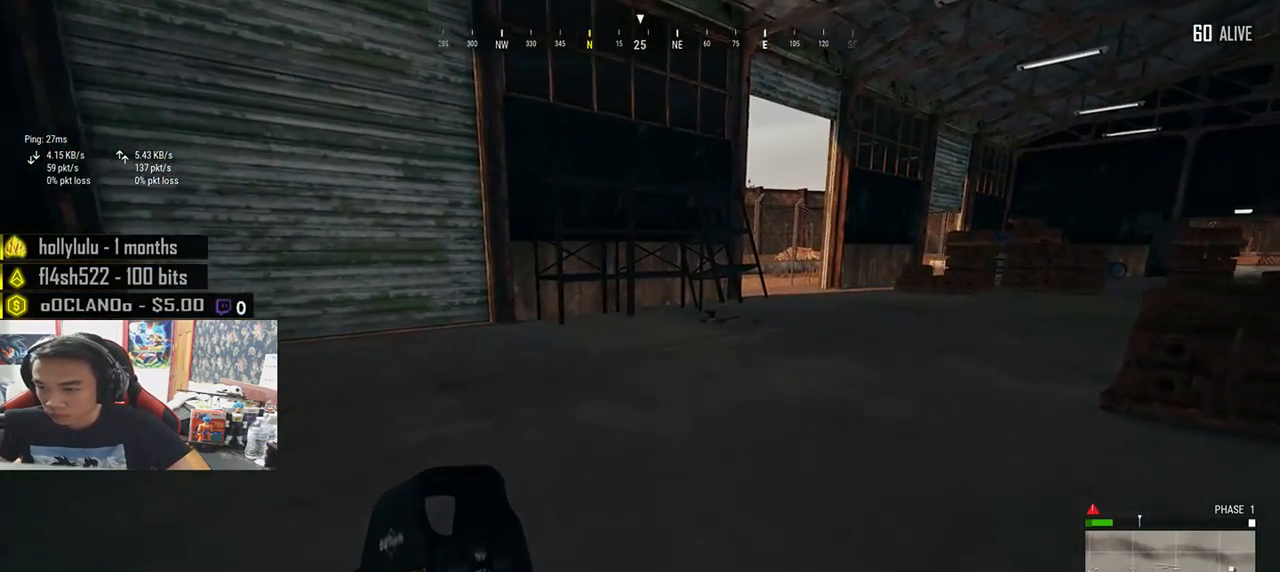
{"keys": ["shift", "w"], "mouse": [], "events": []}
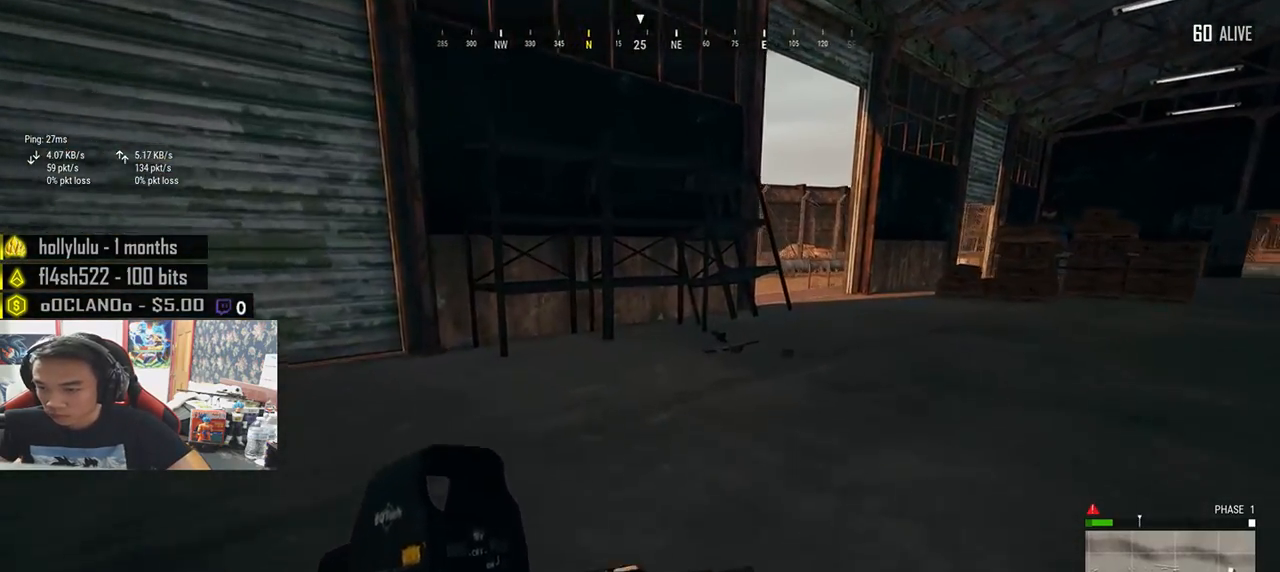
{"keys": ["w"], "mouse": [], "events": [[33, "space", "down"], [217, "space", "up"], [350, "shift", "up"]]}
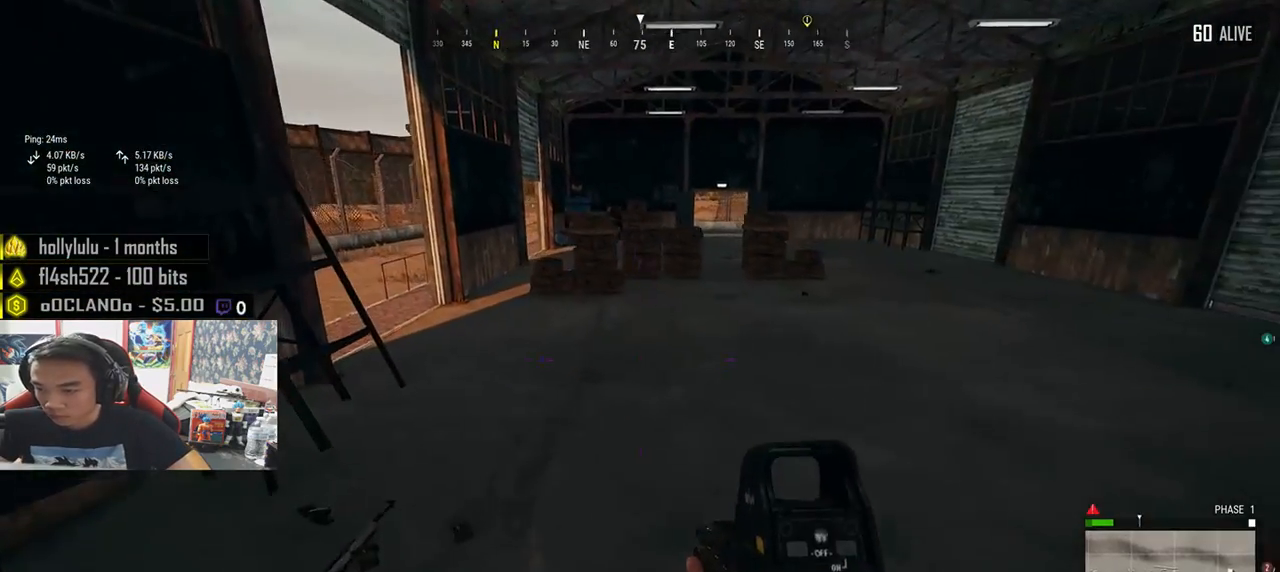
{"keys": ["w"], "mouse": [], "events": []}
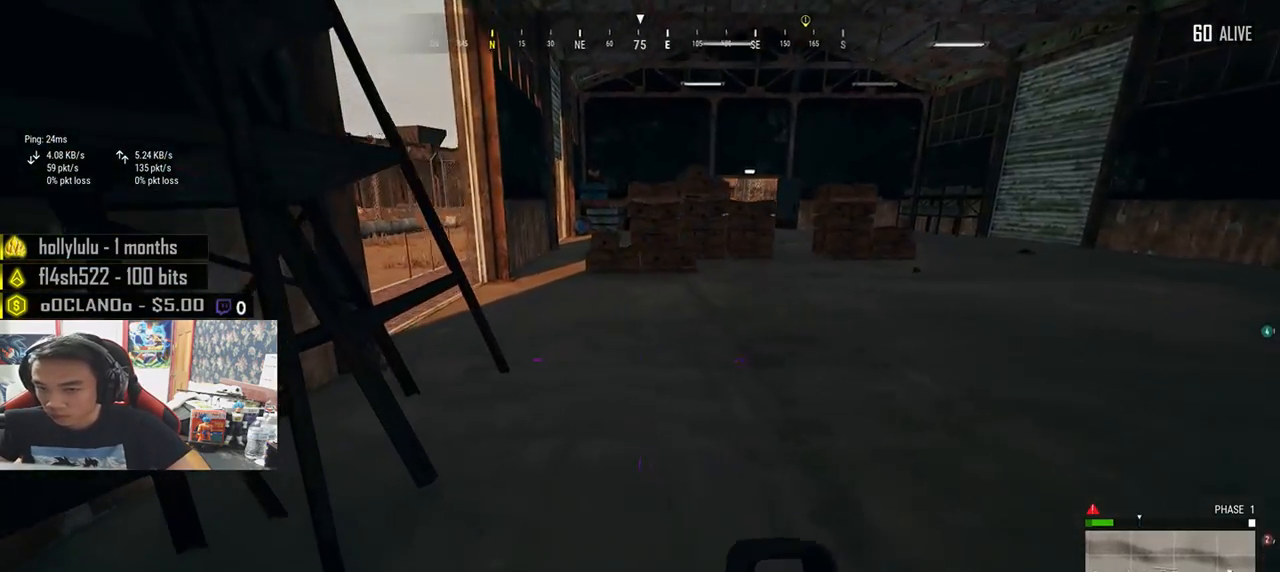
{"keys": ["d"], "mouse": [], "events": [[17, "tab", "down"], [150, "tab", "up"], [333, "d", "down"], [383, "w", "up"]]}
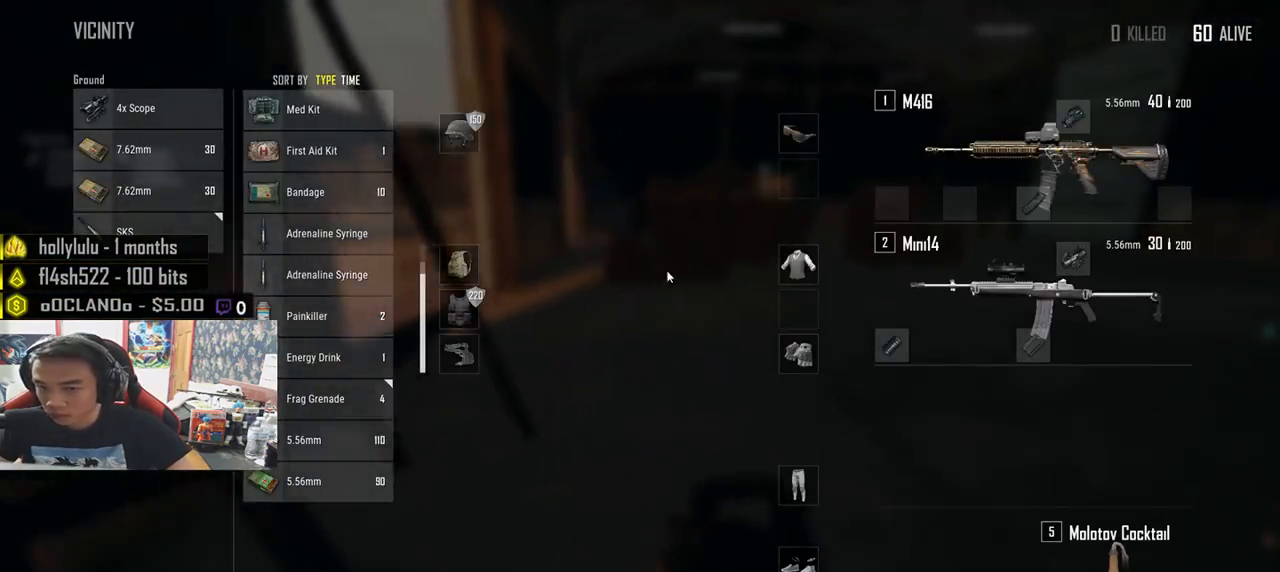
{"keys": ["a"], "mouse": ["left"], "events": [[67, "s", "down"], [217, "a", "down"], [283, "d", "up"], [367, "s", "up"], [500, "mouse_left", "down"]]}
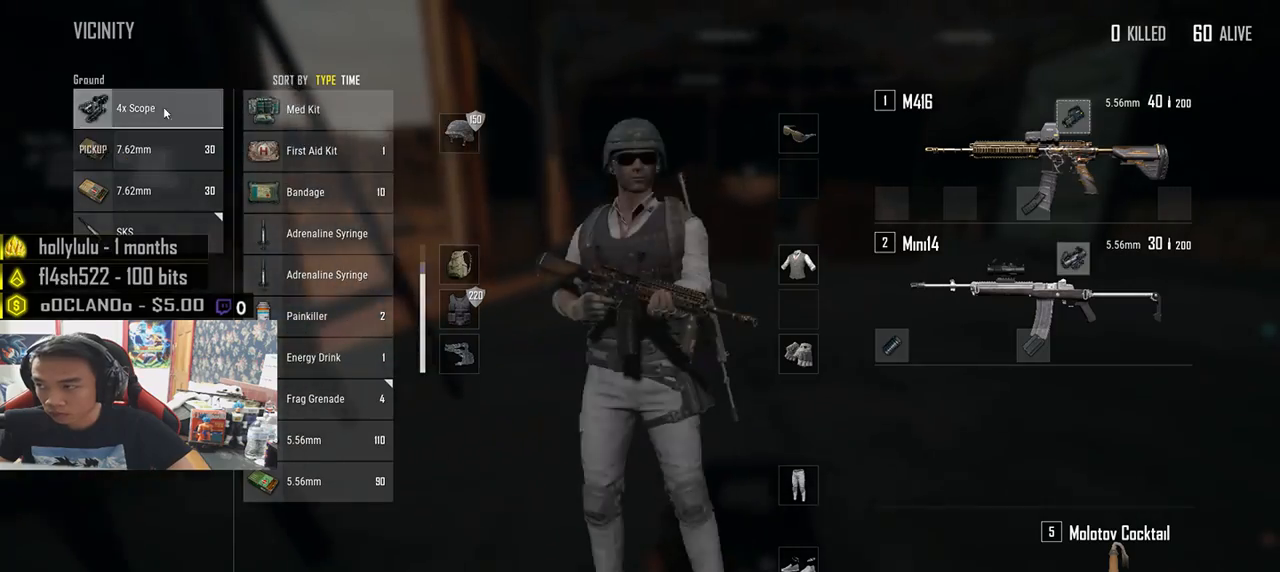
{"keys": ["d"], "mouse": ["left"], "events": [[167, "a", "up"], [217, "d", "down"]]}
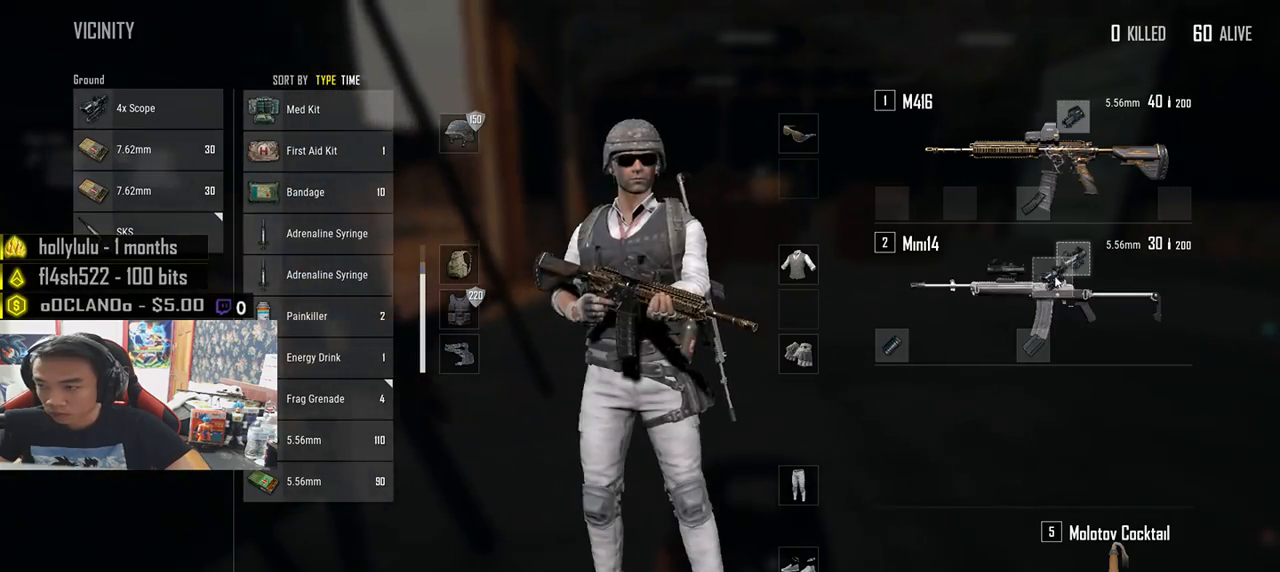
{"keys": ["a", "w"], "mouse": [], "events": [[17, "mouse_left", "up"], [50, "s", "down"], [283, "a", "down"], [283, "s", "up"], [317, "d", "up"], [500, "w", "down"]]}
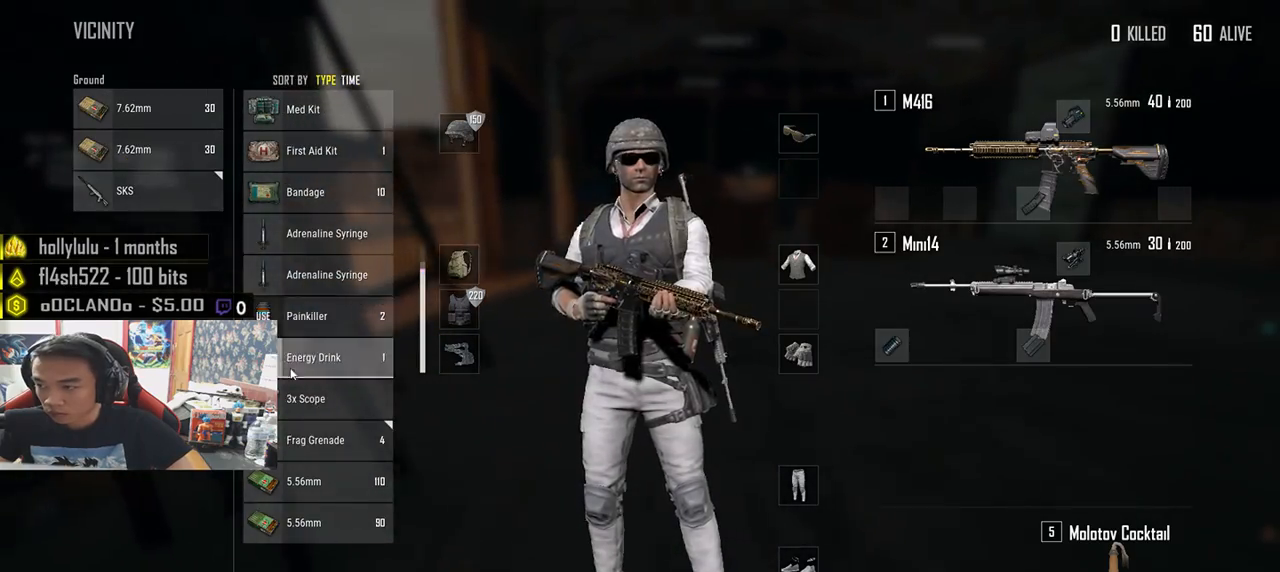
{"keys": ["d", "w"], "mouse": [], "events": [[117, "a", "up"], [167, "mouse_left", "down"], [200, "d", "down"], [200, "w", "up"], [283, "mouse_left", "up"], [333, "w", "down"], [400, "tab", "down"], [500, "tab", "up"]]}
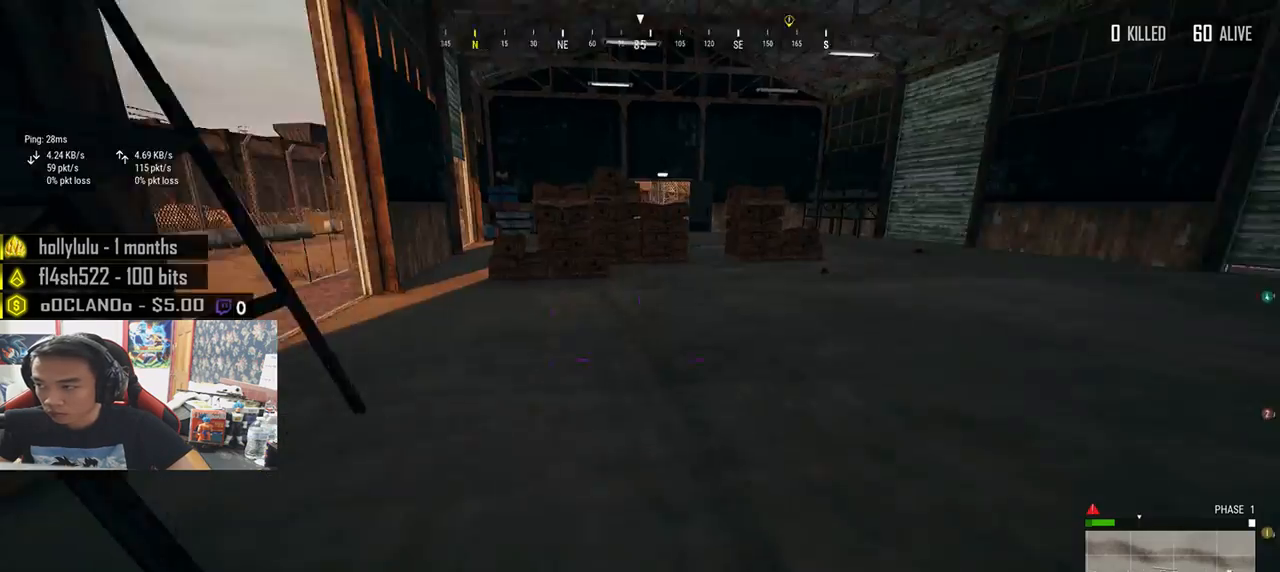
{"keys": ["d", "w"], "mouse": [], "events": [[150, "d", "up"], [217, "w", "up"], [267, "d", "down"], [333, "w", "down"]]}
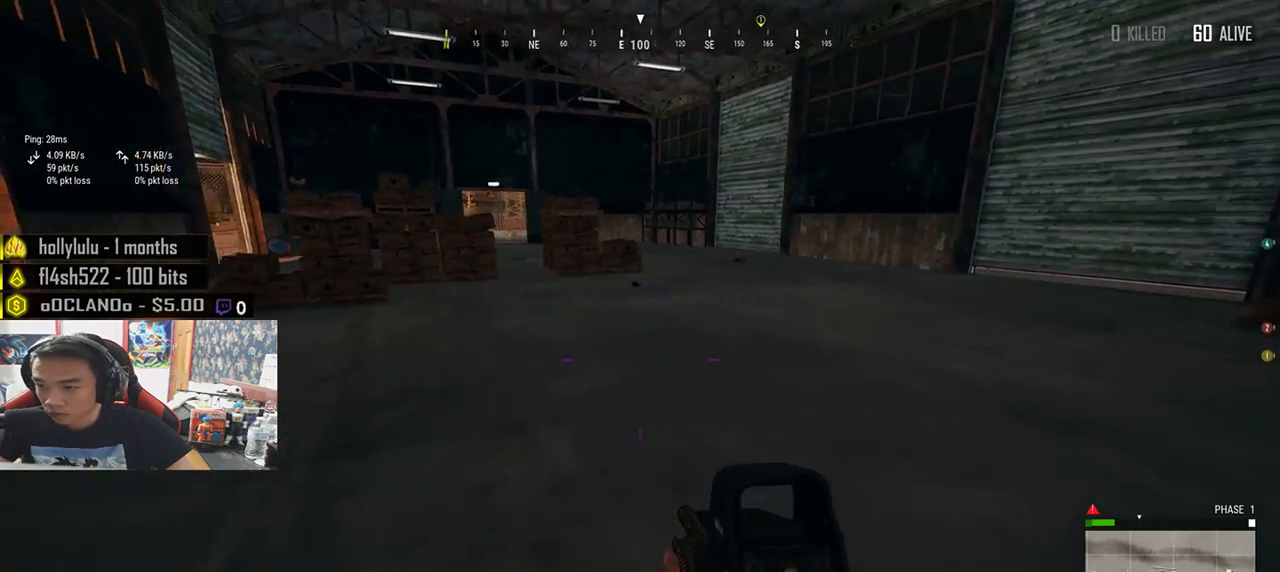
{"keys": ["shift", "w"], "mouse": [], "events": [[67, "shift", "down"], [133, "d", "up"]]}
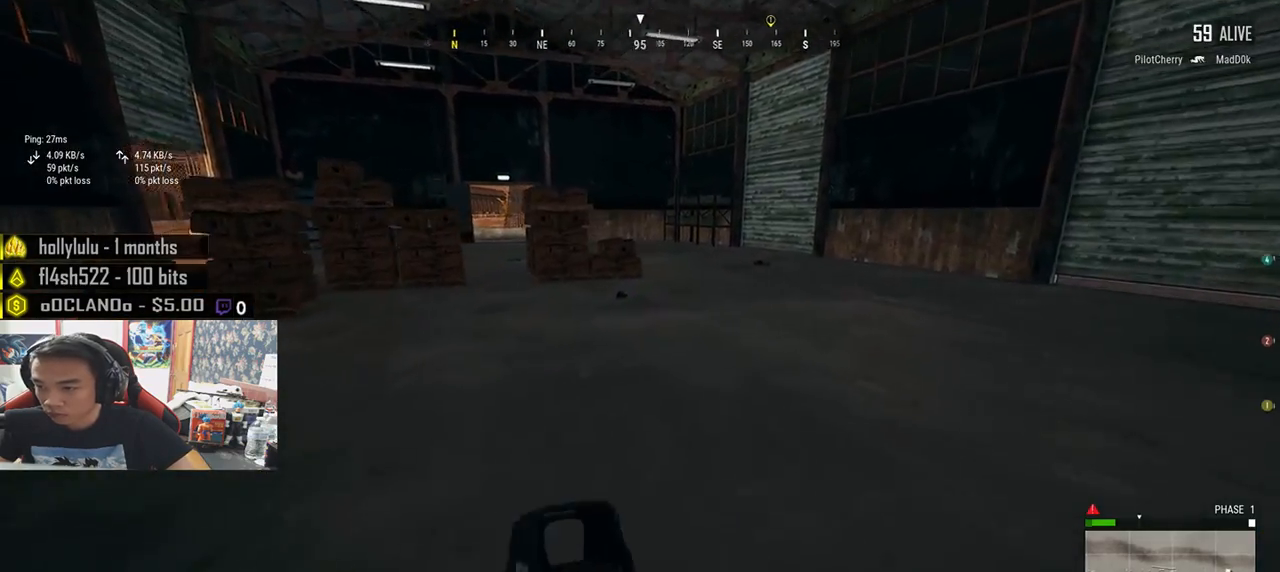
{"keys": ["d", "shift", "w"], "mouse": [], "events": [[450, "d", "down"]]}
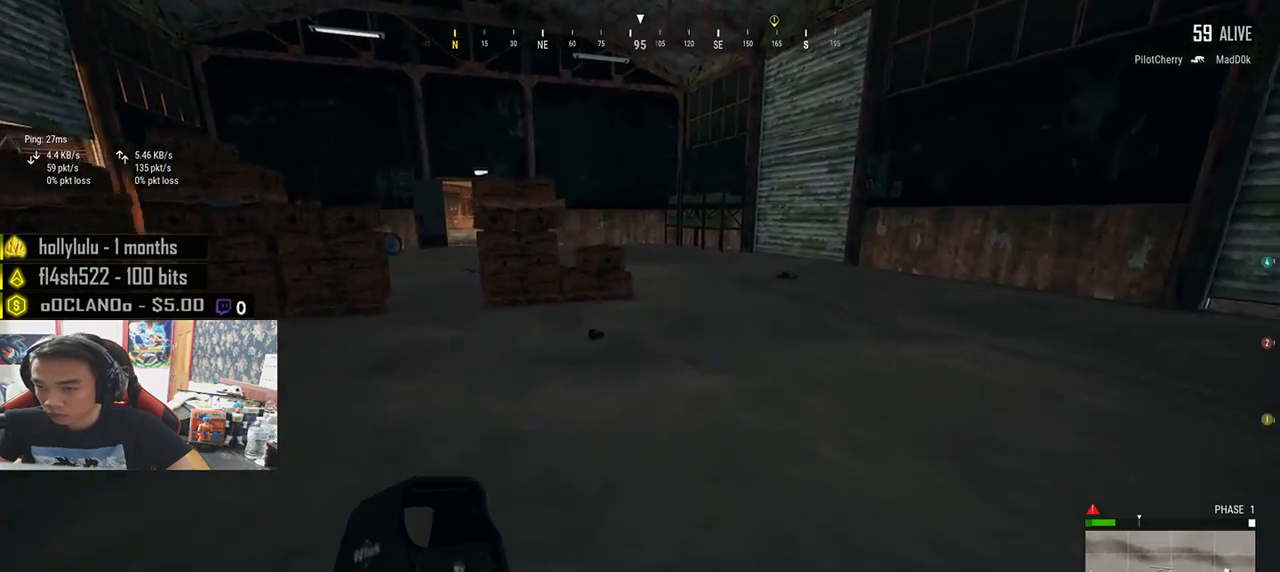
{"keys": ["d", "shift", "space", "w"], "mouse": [], "events": [[483, "space", "down"]]}
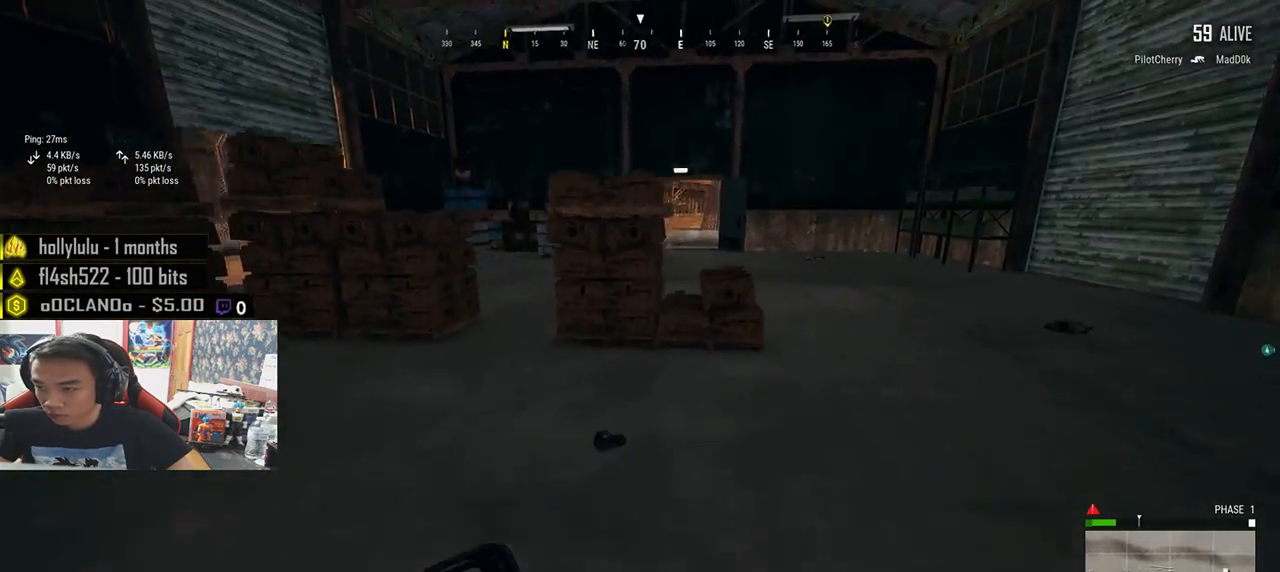
{"keys": ["d", "shift", "w"], "mouse": [], "events": [[183, "space", "up"]]}
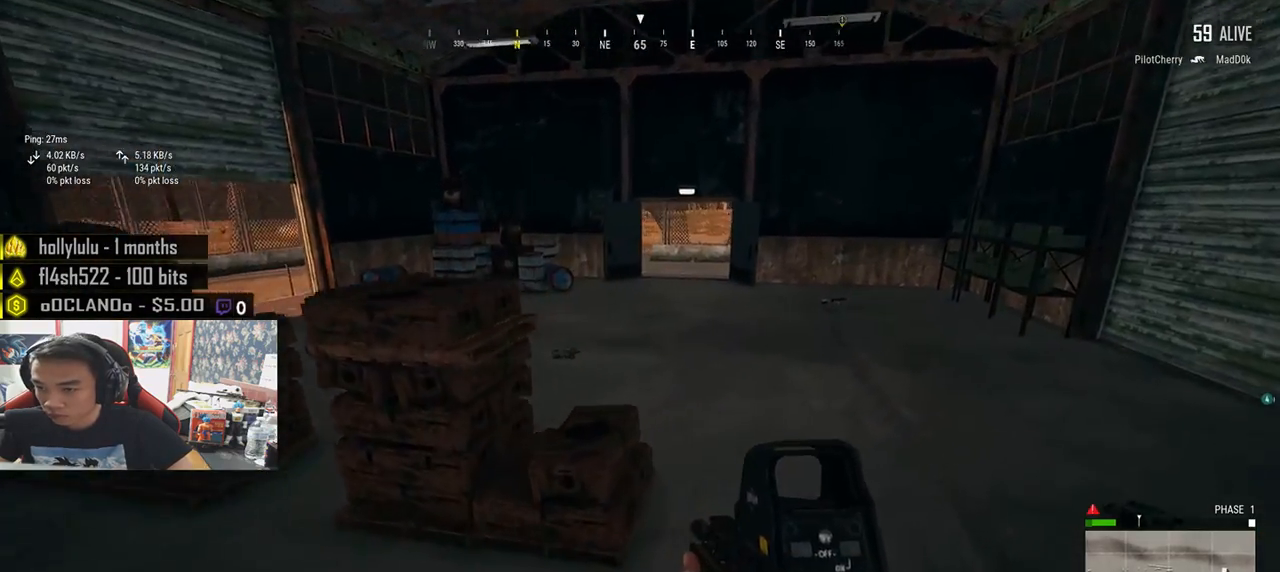
{"keys": ["a", "w"], "mouse": [], "events": [[300, "d", "up"], [350, "shift", "up"], [500, "a", "down"]]}
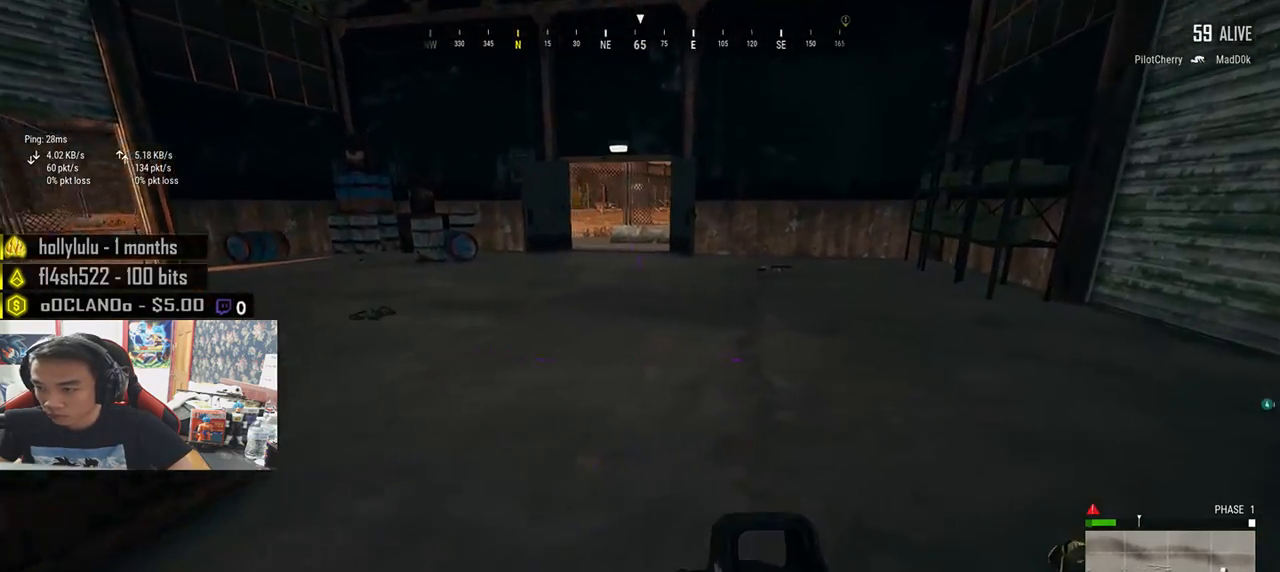
{"keys": ["a", "w"], "mouse": [], "events": []}
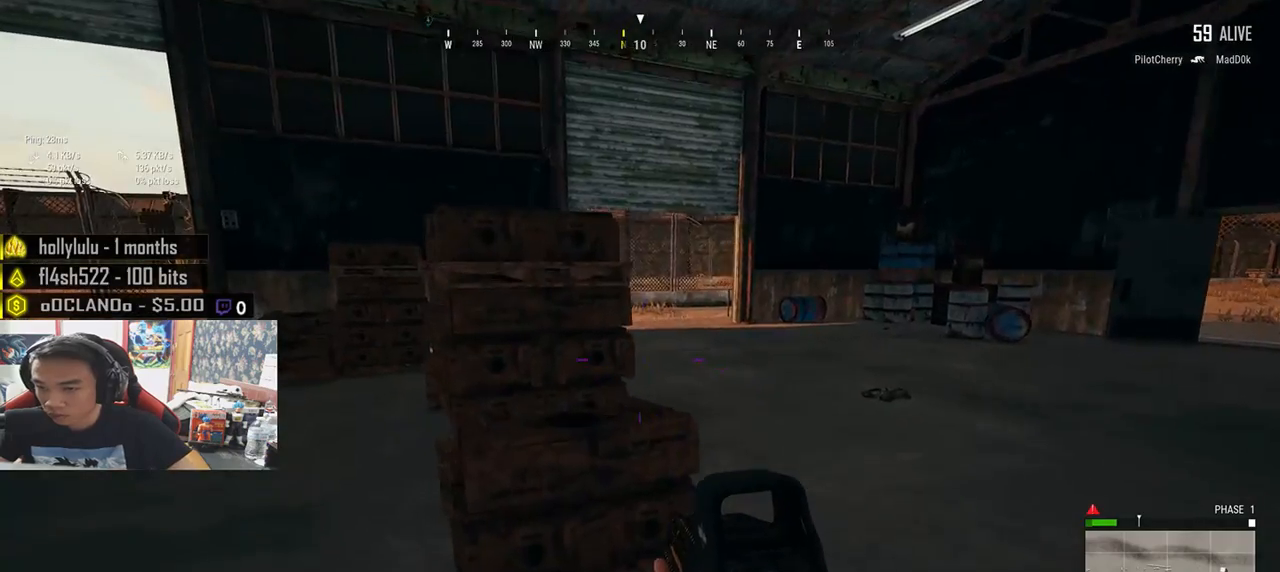
{"keys": ["shift", "w"], "mouse": [], "events": [[200, "a", "up"], [383, "shift", "down"]]}